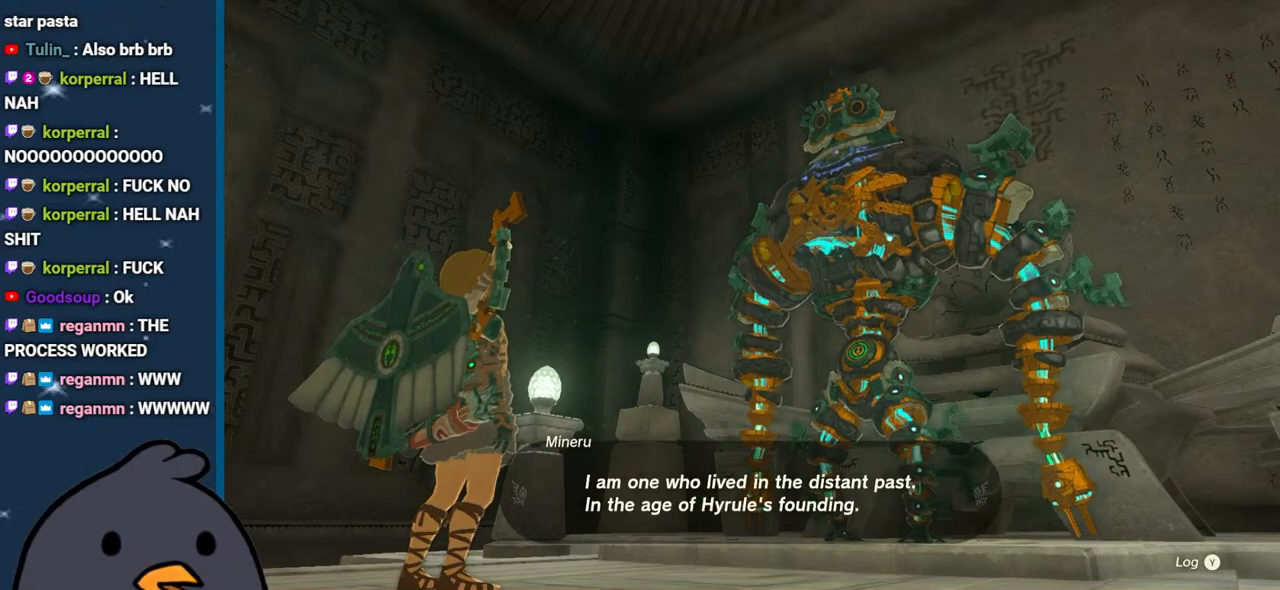
Gameplay with a controller (Nintendo layout); each line is a JSON object with the inputs held at the frame after it. "events" lists button and stick changes between this image and that frame as [ms after this image, input, new state], when the widget could be followed in between. Not read: L3 R3.
{"buttons": [], "left_stick": "center", "right_stick": "center", "events": [[267, "B", "down"], [400, "B", "up"]]}
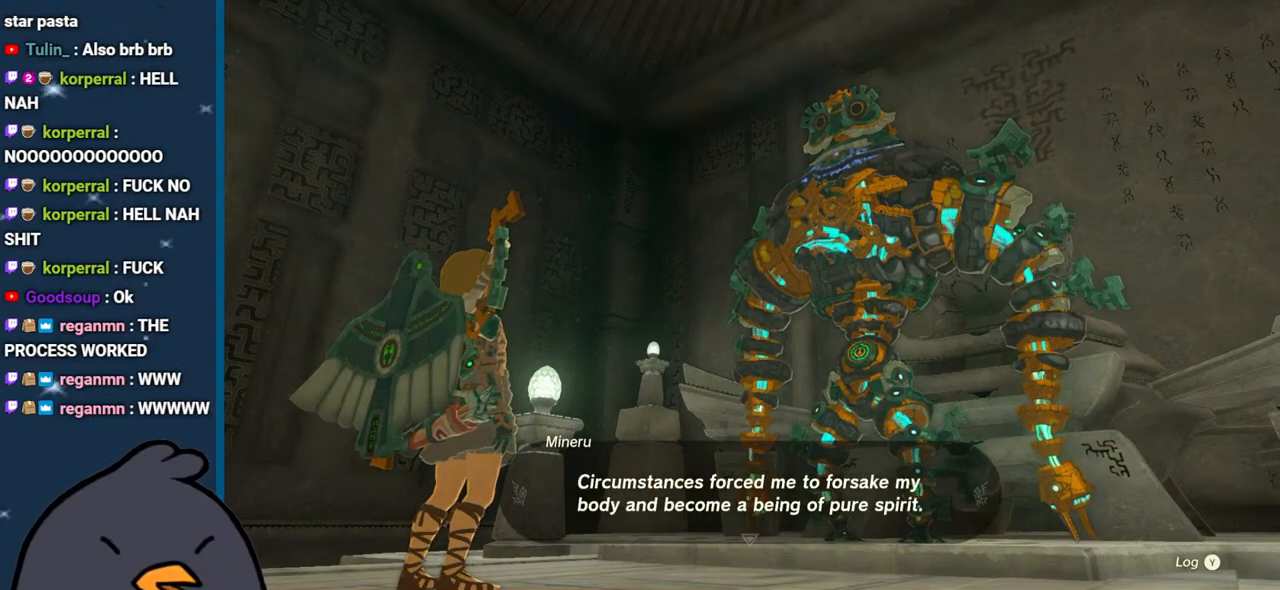
{"buttons": ["B"], "left_stick": "center", "right_stick": "center", "events": [[17, "B", "down"], [100, "B", "up"], [267, "B", "down"], [350, "B", "up"], [467, "B", "down"]]}
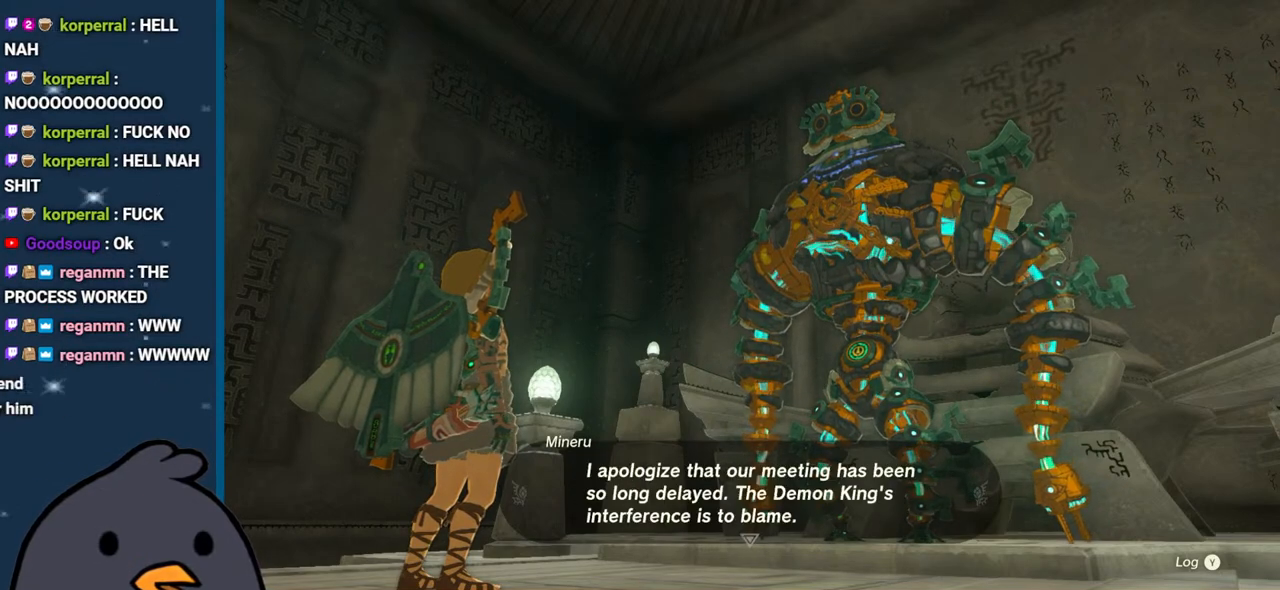
{"buttons": ["B"], "left_stick": "center", "right_stick": "center", "events": [[300, "B", "up"], [400, "B", "down"]]}
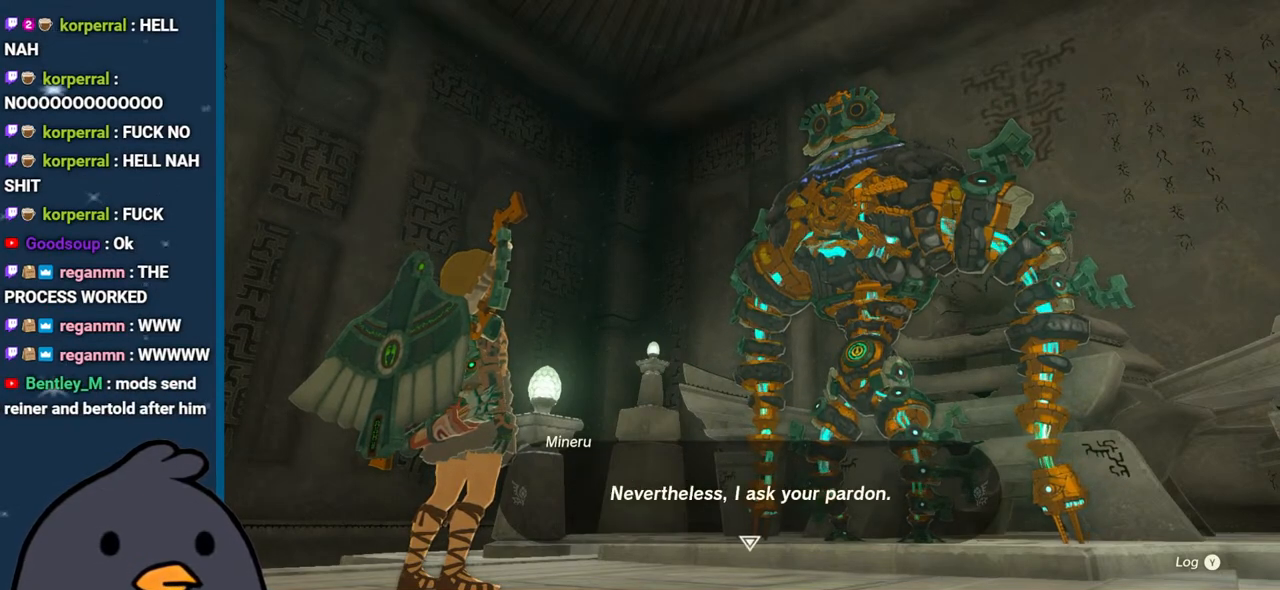
{"buttons": ["B"], "left_stick": "center", "right_stick": "center", "events": [[17, "B", "up"], [117, "B", "down"], [250, "B", "up"], [467, "B", "down"]]}
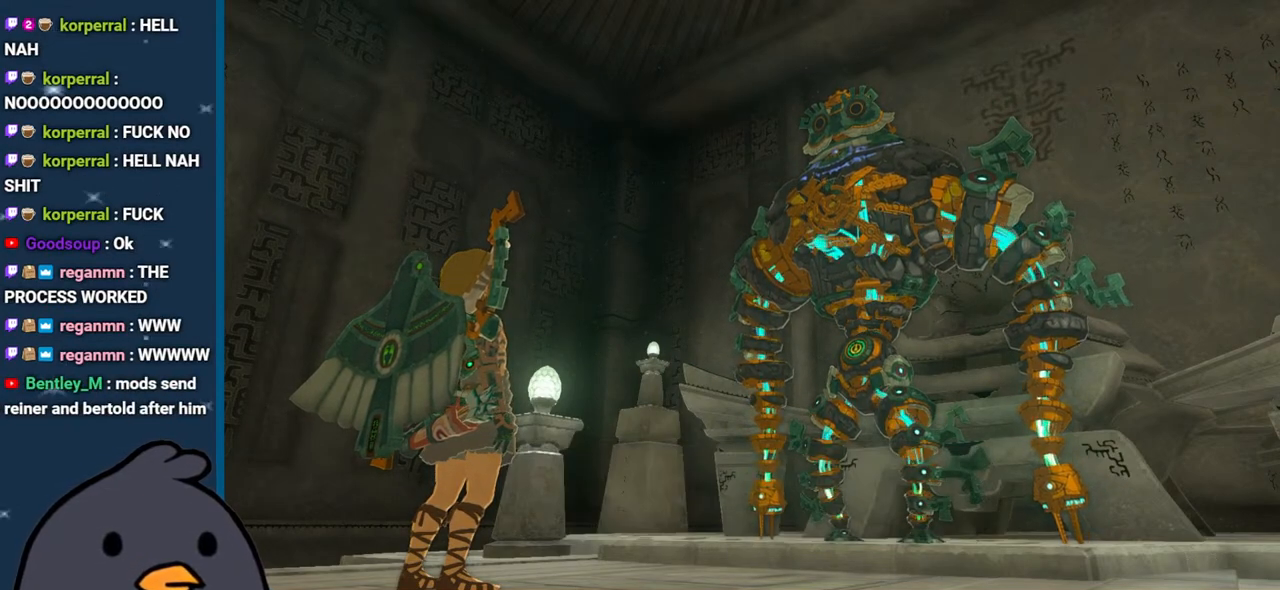
{"buttons": ["B"], "left_stick": "center", "right_stick": "center", "events": [[133, "B", "up"], [267, "B", "down"], [383, "B", "up"], [500, "B", "down"]]}
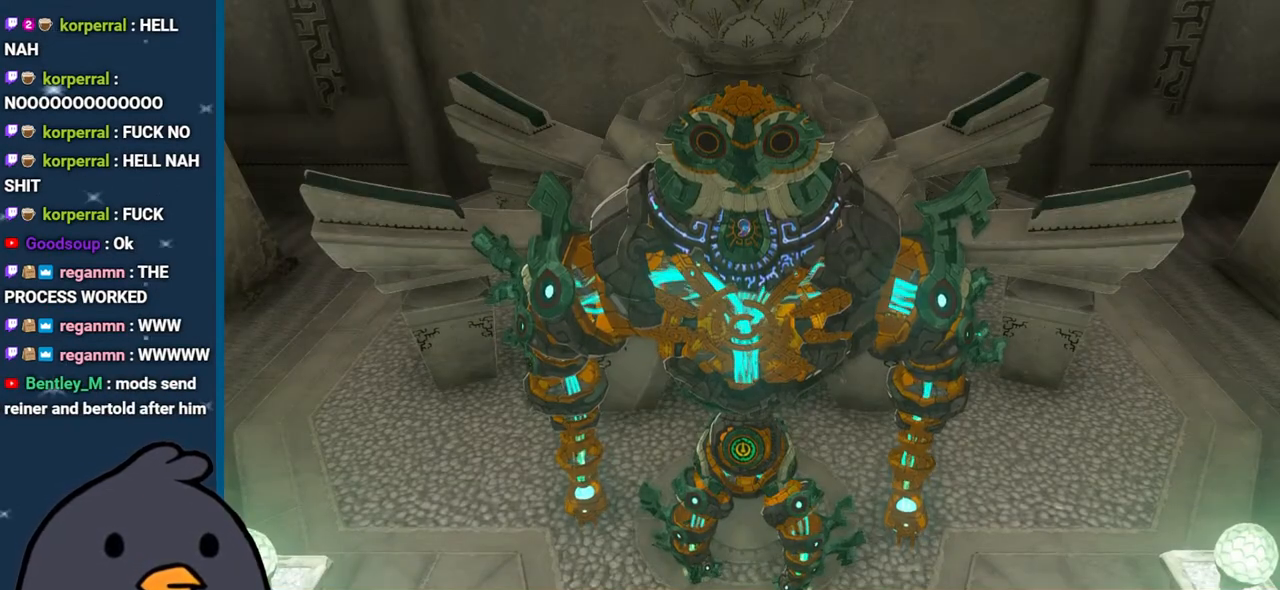
{"buttons": [], "left_stick": "center", "right_stick": "center", "events": [[133, "B", "up"], [267, "B", "down"], [383, "B", "up"]]}
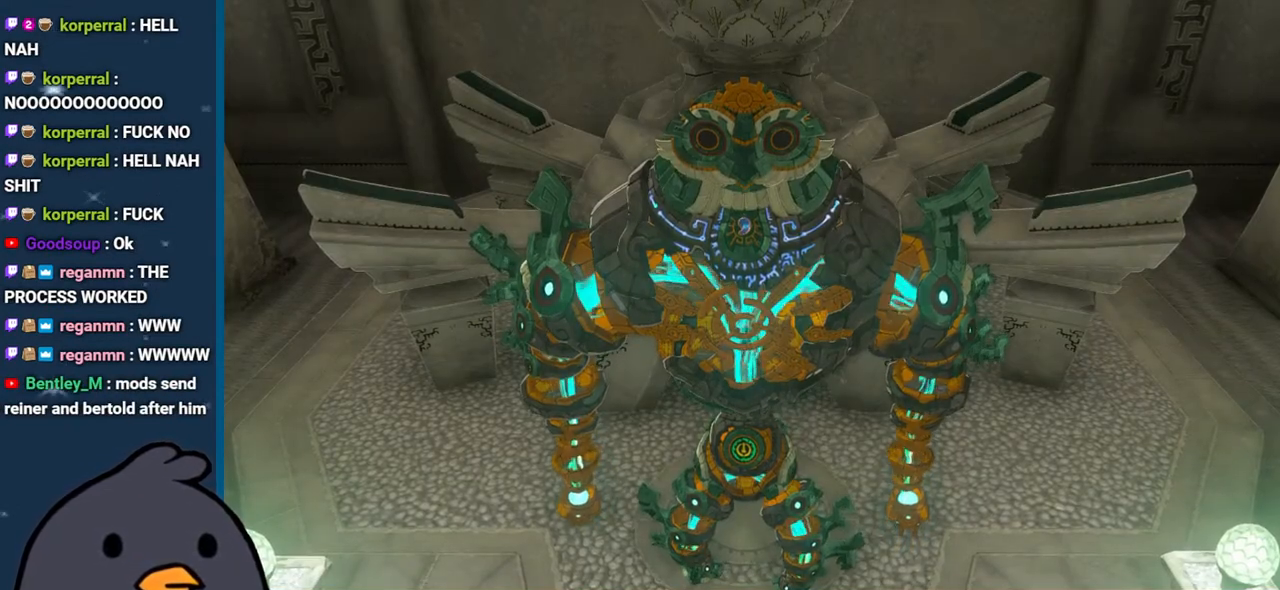
{"buttons": ["B"], "left_stick": "center", "right_stick": "center", "events": [[17, "B", "down"], [167, "B", "up"], [267, "B", "down"], [383, "B", "up"], [483, "B", "down"]]}
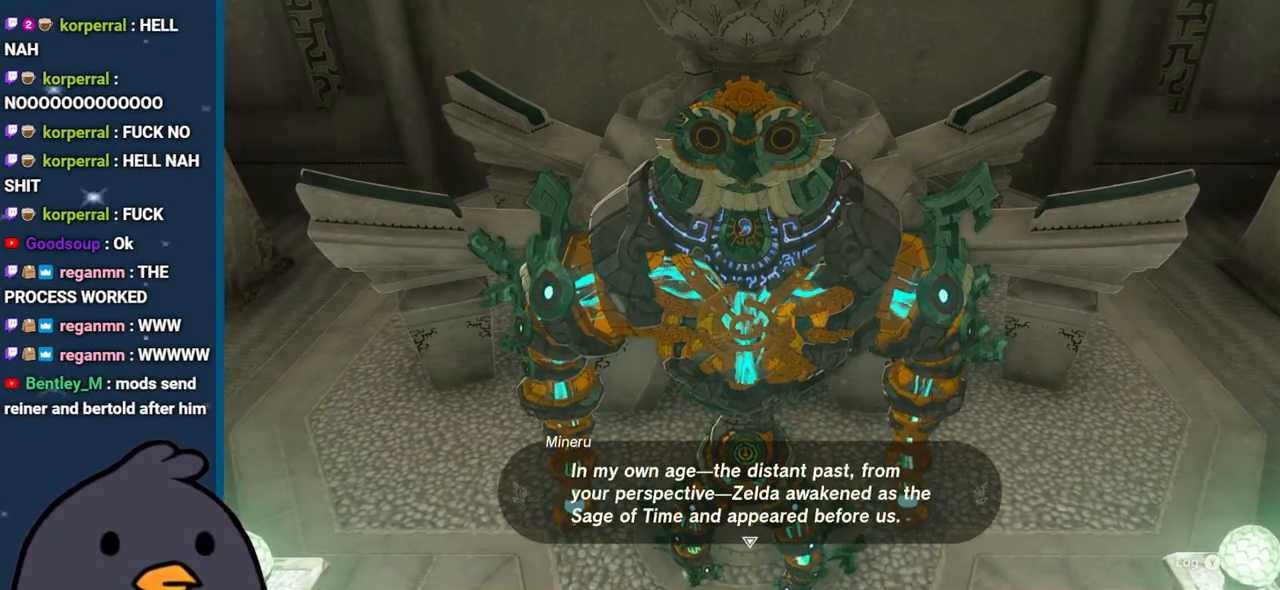
{"buttons": [], "left_stick": "center", "right_stick": "center", "events": [[117, "B", "up"], [283, "B", "down"], [383, "B", "up"]]}
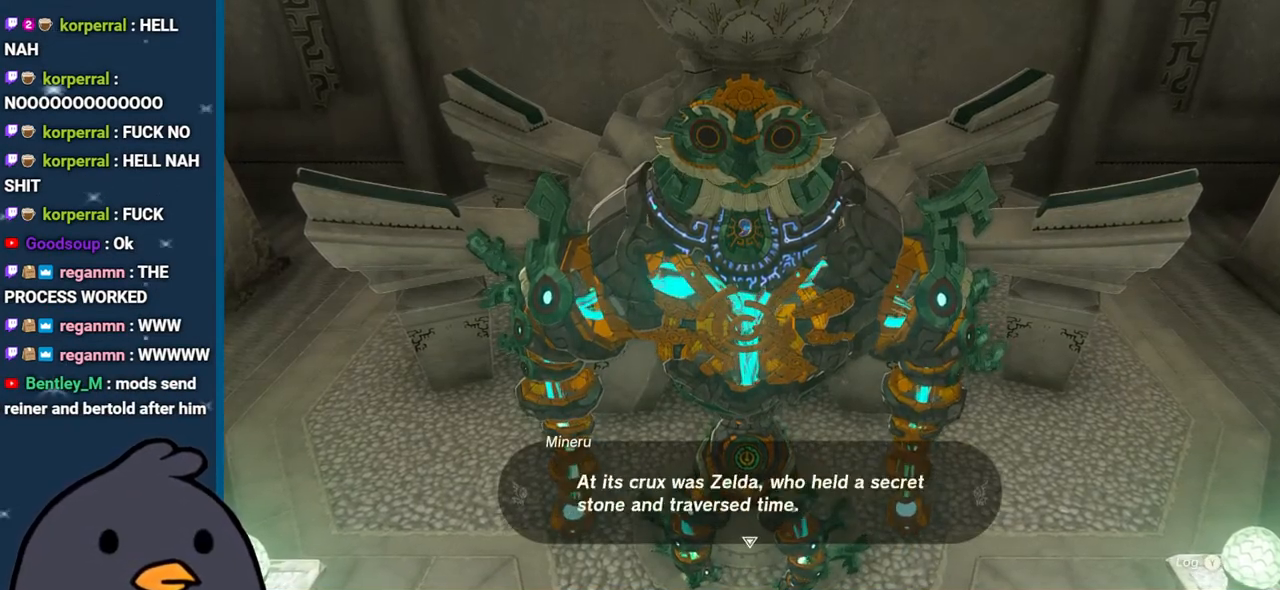
{"buttons": [], "left_stick": "center", "right_stick": "center", "events": [[100, "B", "down"], [300, "B", "up"]]}
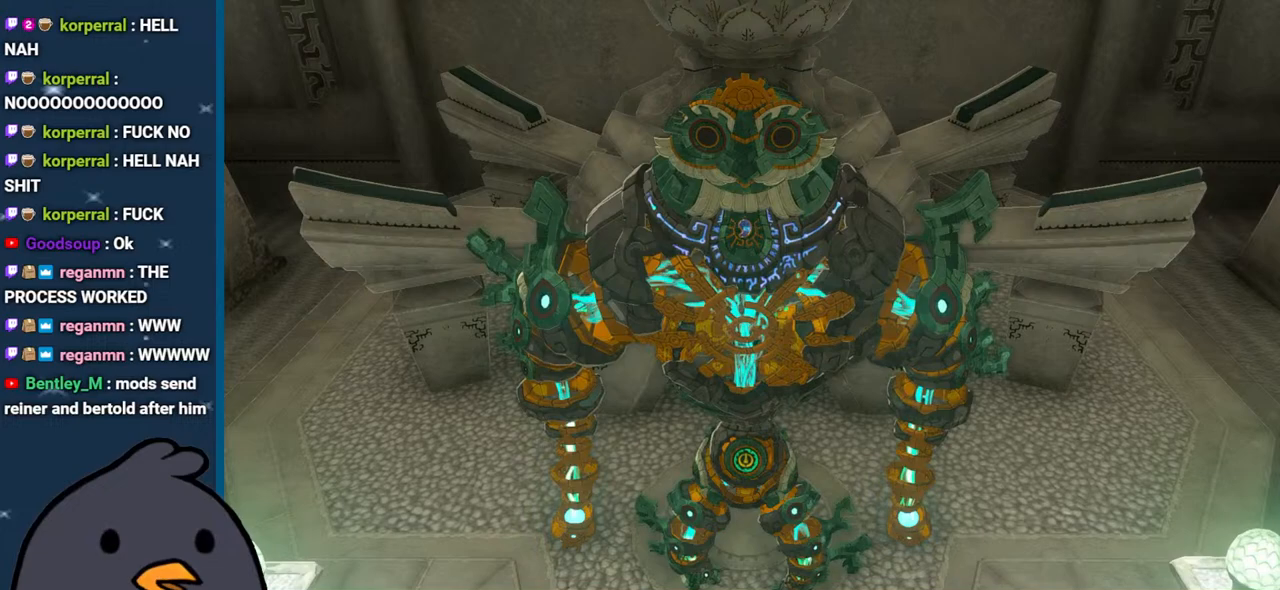
{"buttons": [], "left_stick": "center", "right_stick": "center", "events": [[300, "B", "down"], [433, "B", "up"]]}
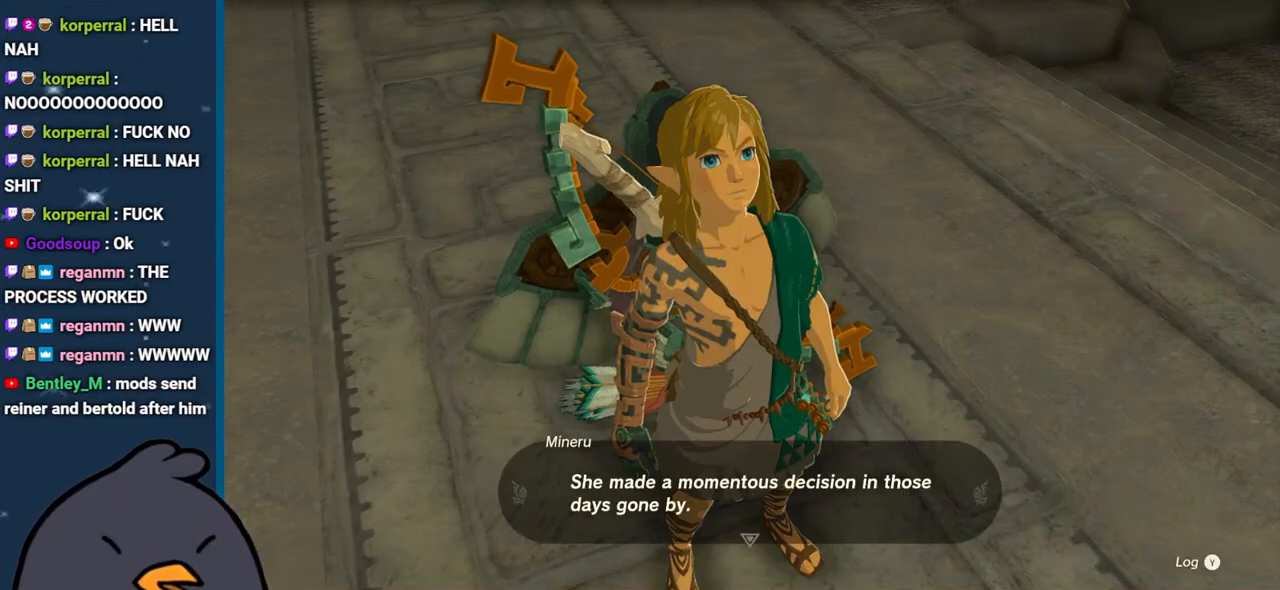
{"buttons": [], "left_stick": "center", "right_stick": "center", "events": [[33, "B", "down"], [183, "B", "up"], [283, "B", "down"], [400, "B", "up"]]}
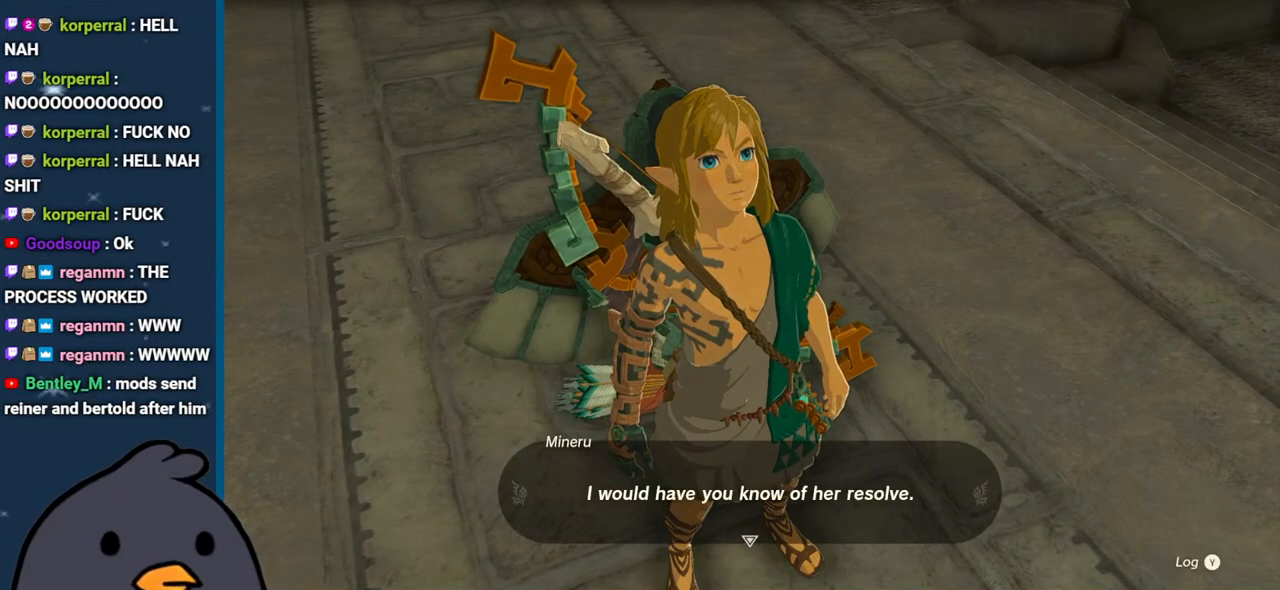
{"buttons": ["B"], "left_stick": "center", "right_stick": "center", "events": [[17, "B", "down"], [167, "B", "up"], [267, "B", "down"], [383, "B", "up"], [500, "B", "down"]]}
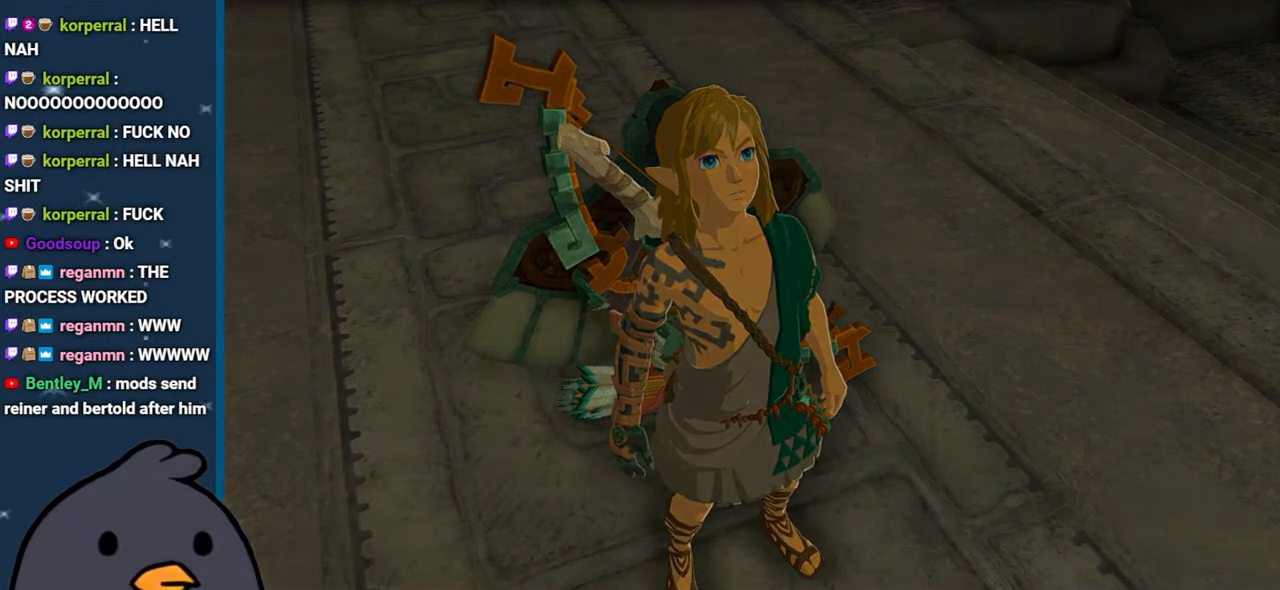
{"buttons": [], "left_stick": "center", "right_stick": "center", "events": [[433, "B", "up"]]}